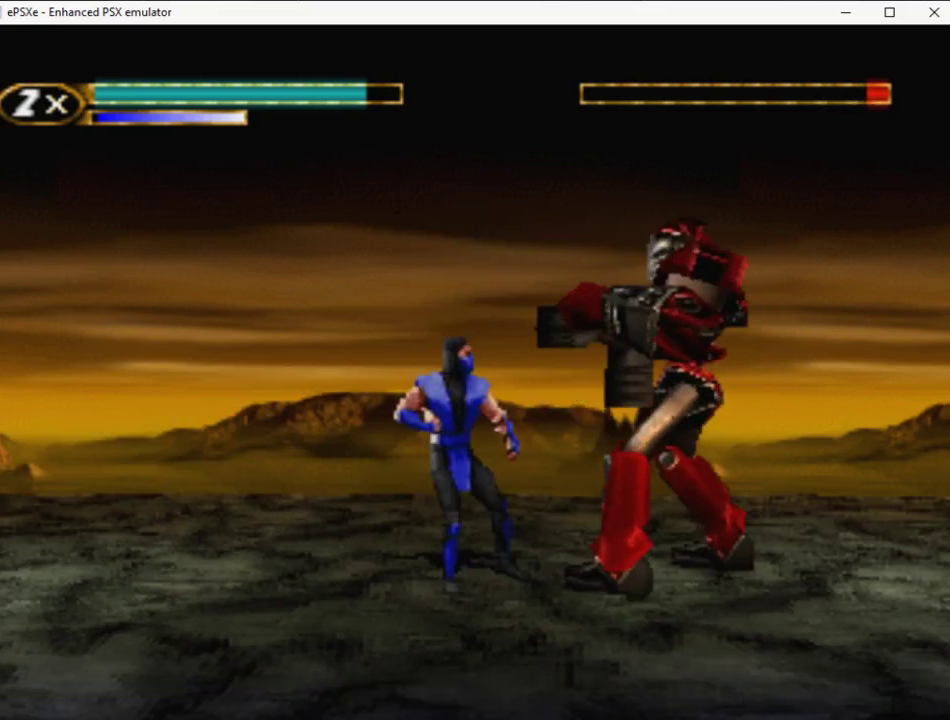
Gameplay with a controller (PlayStation layout); each line is a JSON object with the inputs held at the frame after it. "events" lists button and stick changes between this image and that frame as [ms after this image, input, new state], when the widget could be followed in between. Not read: L3 R3 left_stick right_stick.
{"buttons": ["DPAD_LEFT"], "events": [[183, "DPAD_LEFT", "up"], [250, "DPAD_RIGHT", "down"], [467, "DPAD_RIGHT", "up"], [483, "R2", "up"], [500, "DPAD_LEFT", "down"]]}
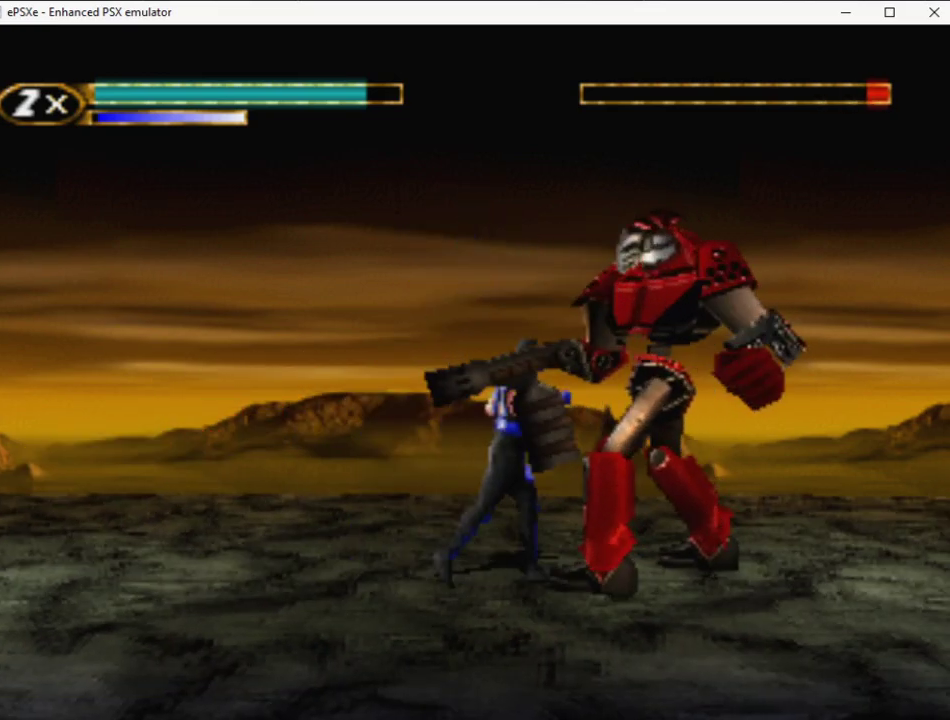
{"buttons": ["DPAD_RIGHT"], "events": [[17, "TRIANGLE", "down"], [83, "TRIANGLE", "up"], [133, "DPAD_LEFT", "up"], [217, "DPAD_RIGHT", "down"]]}
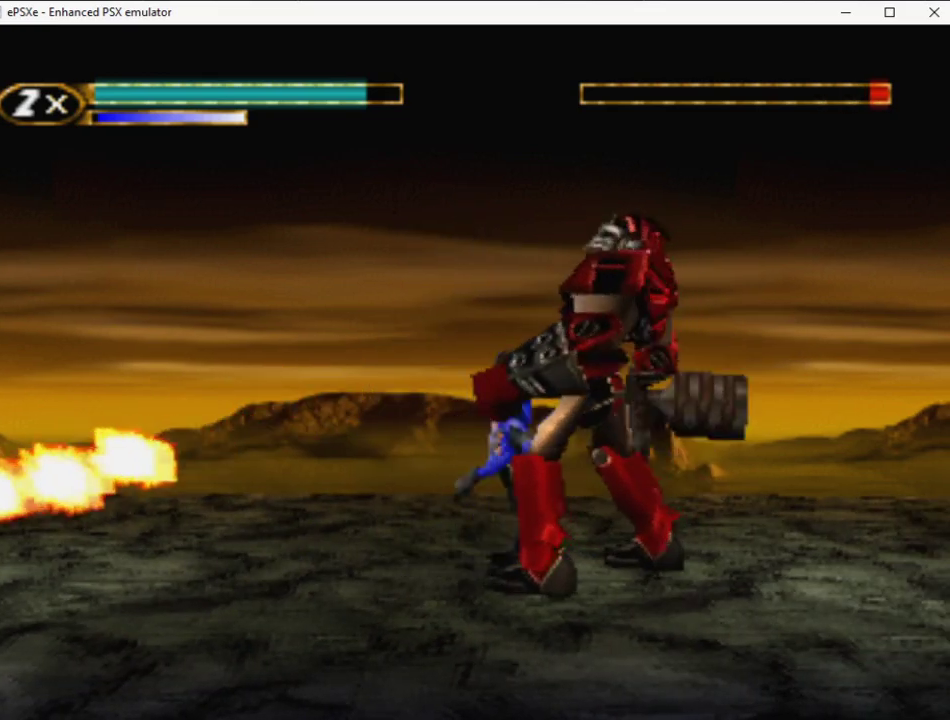
{"buttons": [], "events": [[167, "DPAD_RIGHT", "up"]]}
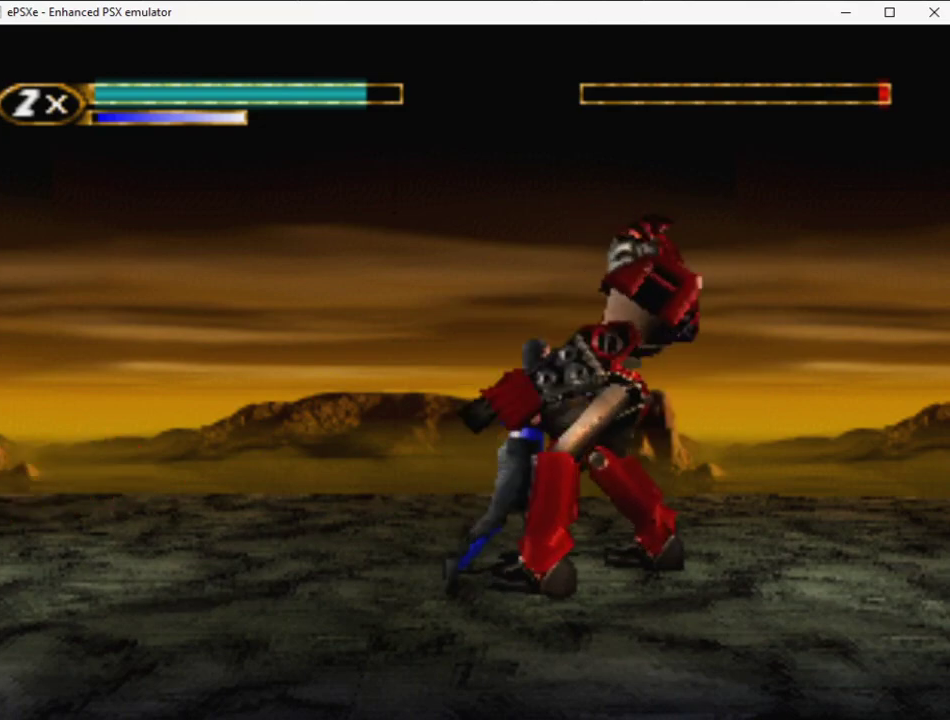
{"buttons": [], "events": [[67, "R2", "down"], [133, "DPAD_RIGHT", "down"], [150, "DPAD_UP", "down"], [283, "TRIANGLE", "down"], [333, "R2", "up"], [350, "TRIANGLE", "up"], [400, "TRIANGLE", "down"], [450, "DPAD_UP", "up"], [450, "TRIANGLE", "up"], [467, "DPAD_RIGHT", "up"]]}
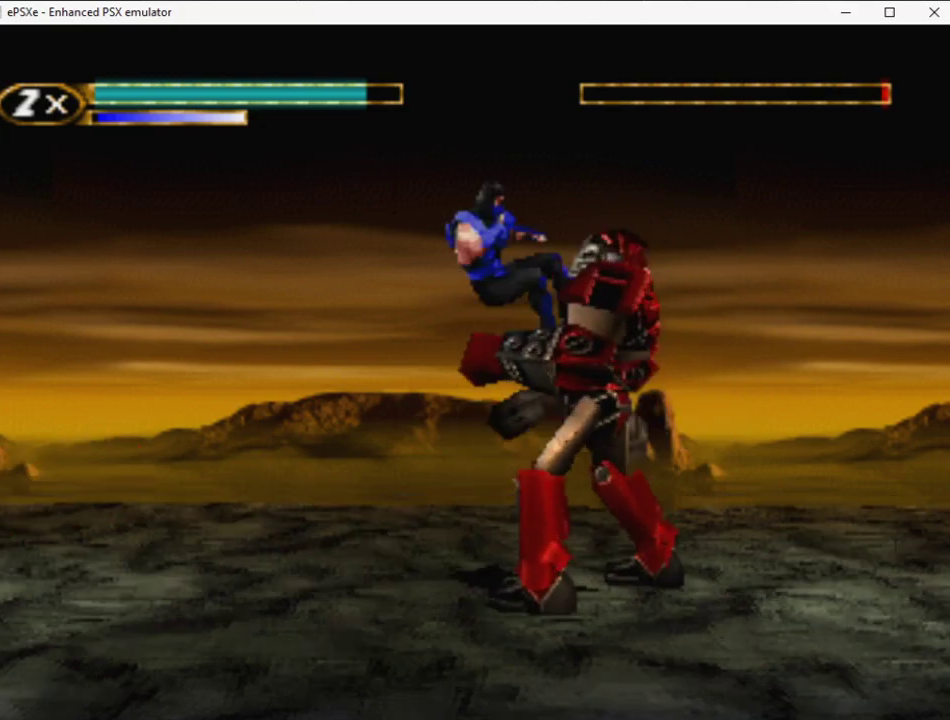
{"buttons": ["R2", "DPAD_RIGHT"], "events": [[17, "R2", "down"], [33, "DPAD_RIGHT", "down"], [117, "DPAD_RIGHT", "up"], [217, "DPAD_RIGHT", "down"], [300, "DPAD_RIGHT", "up"], [400, "DPAD_RIGHT", "down"]]}
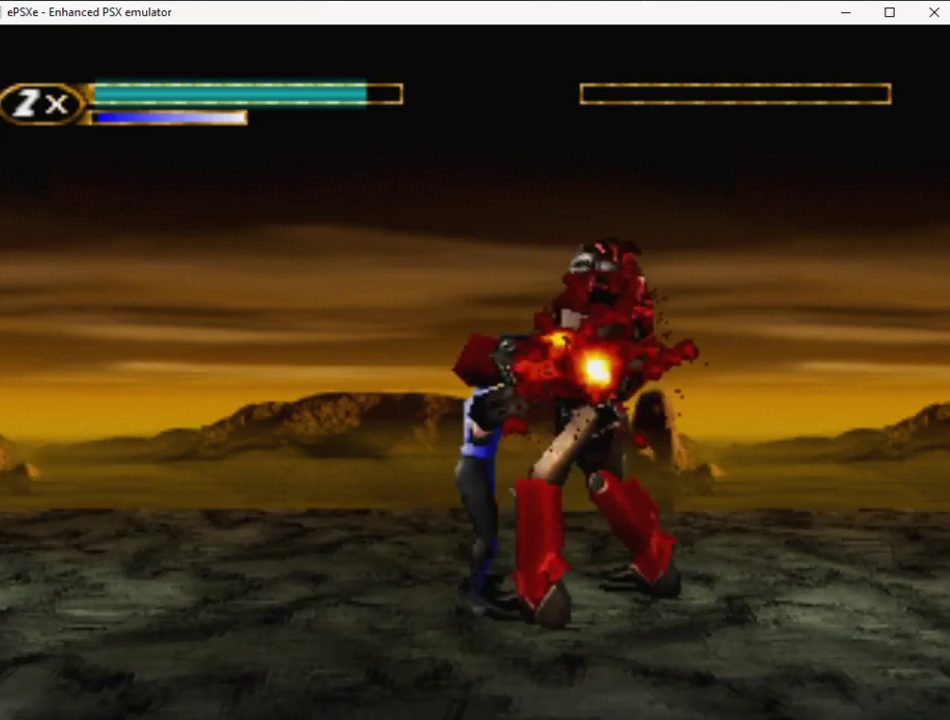
{"buttons": ["R2"], "events": [[367, "DPAD_RIGHT", "up"]]}
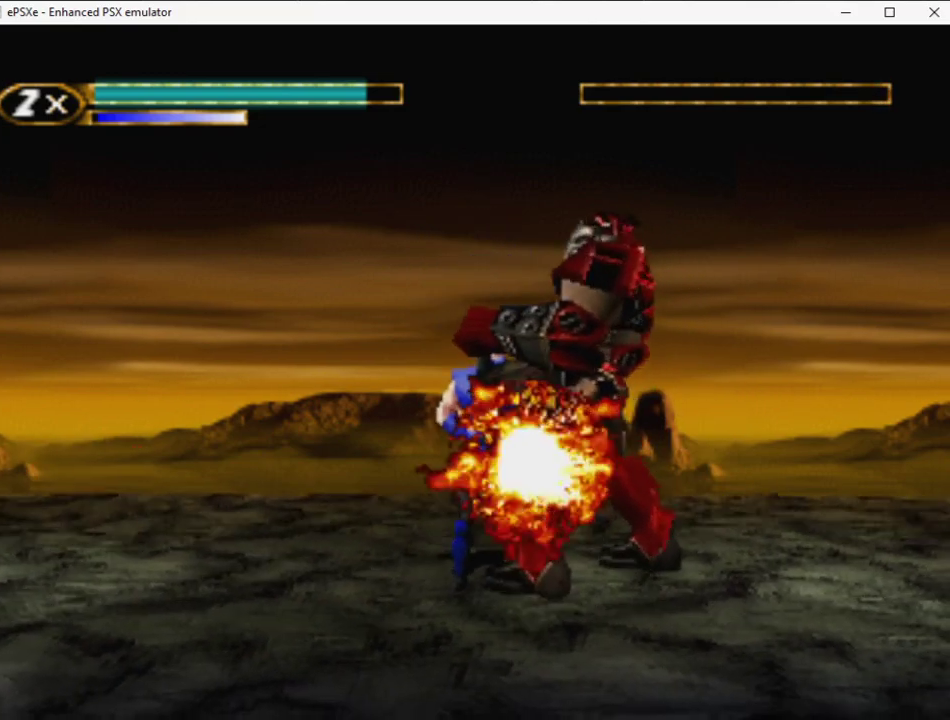
{"buttons": ["R2"], "events": [[67, "DPAD_RIGHT", "down"], [200, "DPAD_RIGHT", "up"], [300, "DPAD_RIGHT", "down"], [433, "DPAD_RIGHT", "up"]]}
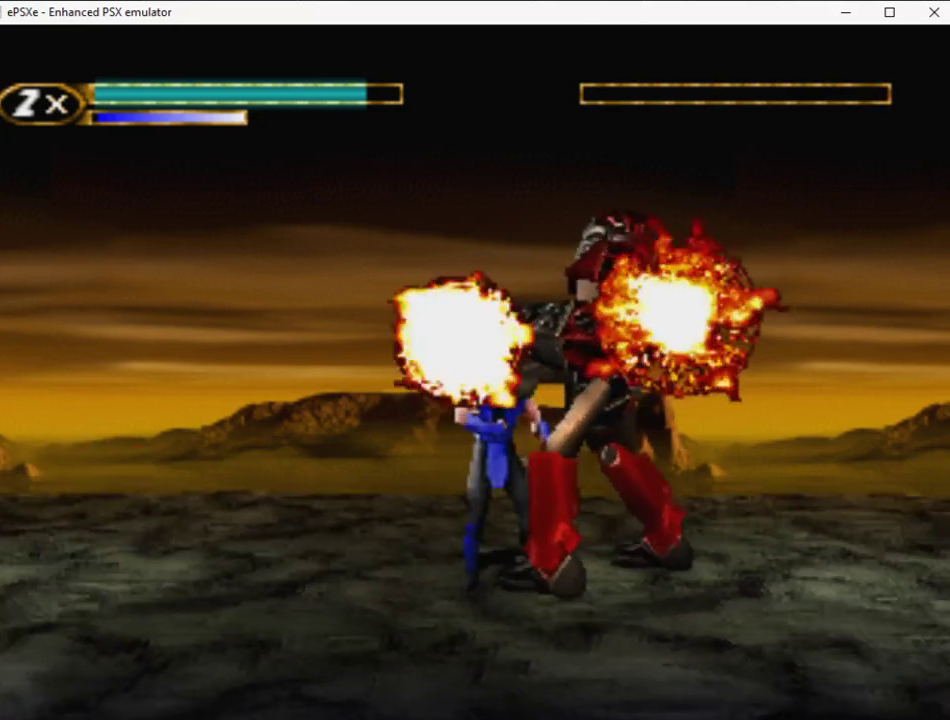
{"buttons": ["R2"], "events": [[33, "DPAD_RIGHT", "down"], [150, "DPAD_RIGHT", "up"], [300, "DPAD_RIGHT", "down"], [383, "DPAD_RIGHT", "up"]]}
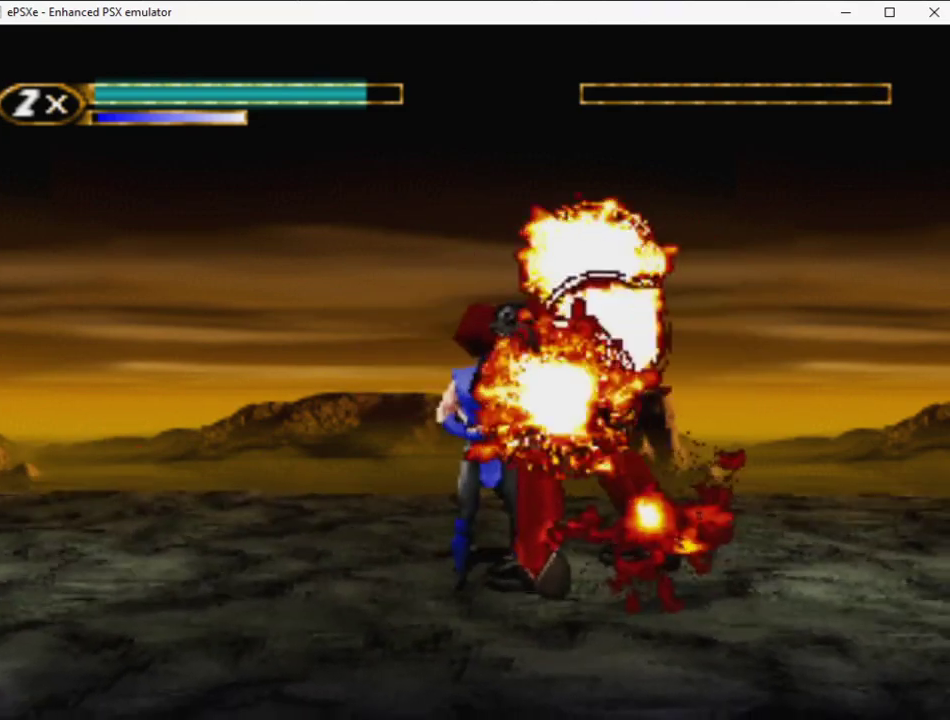
{"buttons": ["R2", "DPAD_RIGHT"], "events": [[67, "DPAD_RIGHT", "down"]]}
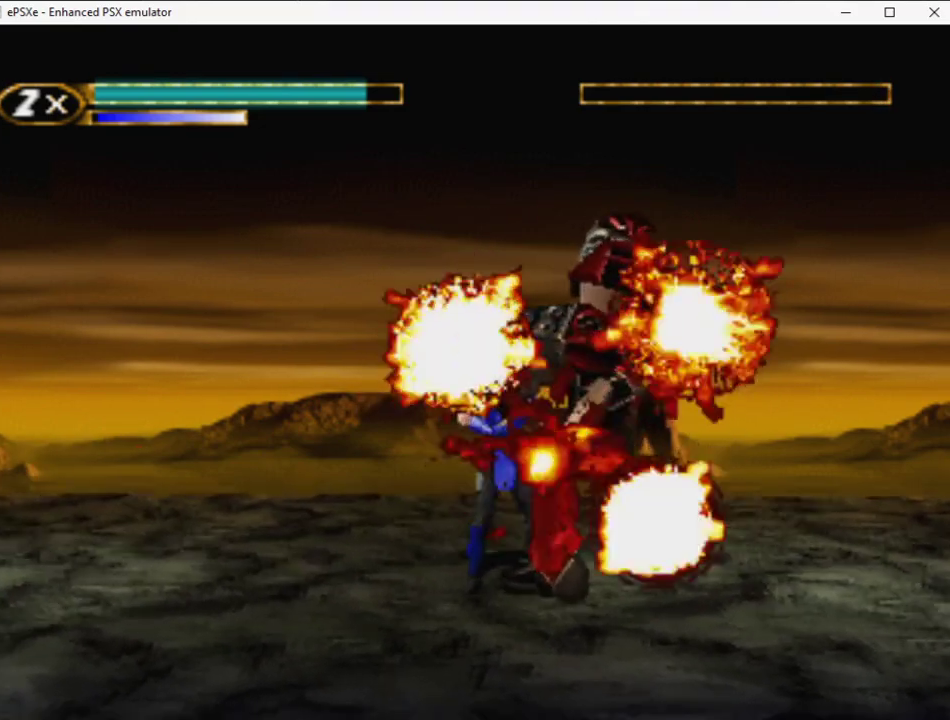
{"buttons": ["R2", "DPAD_RIGHT"], "events": []}
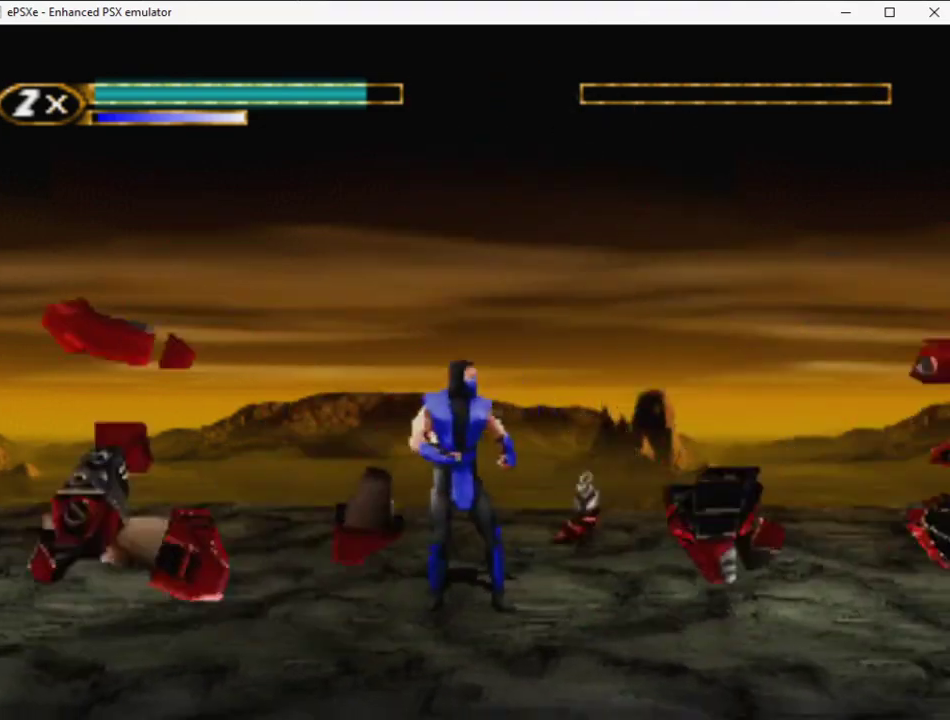
{"buttons": ["R2", "DPAD_RIGHT"], "events": []}
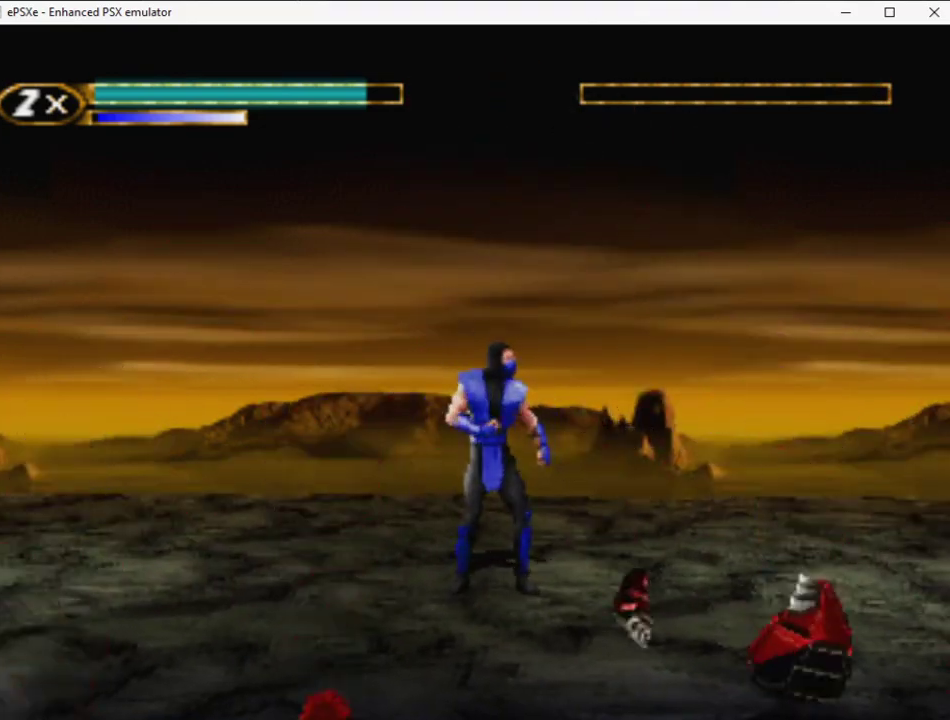
{"buttons": ["R2", "DPAD_RIGHT"], "events": []}
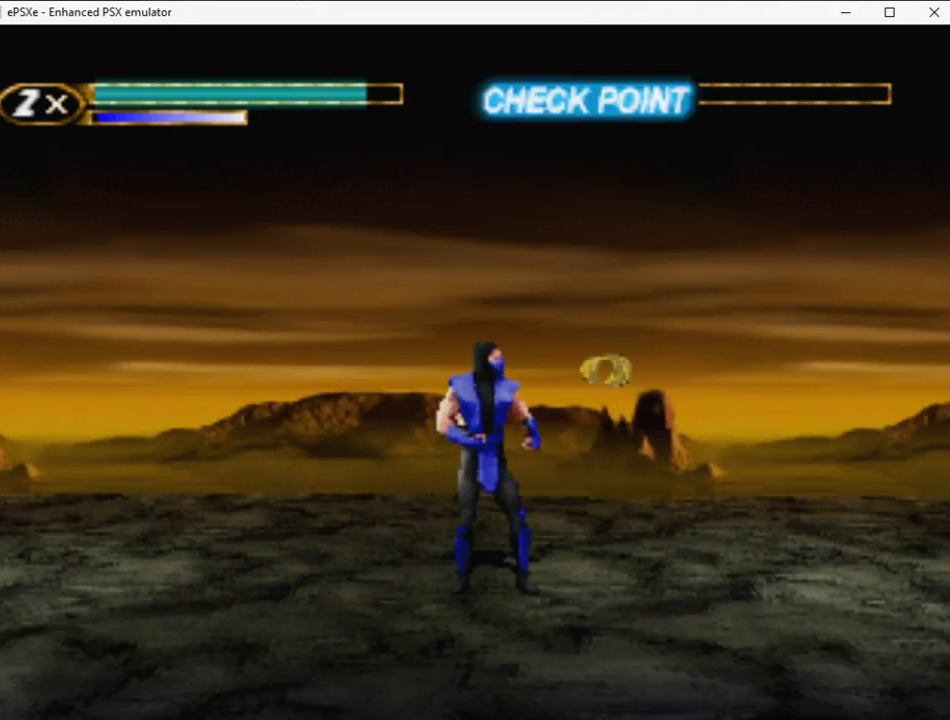
{"buttons": ["R2", "DPAD_RIGHT"], "events": []}
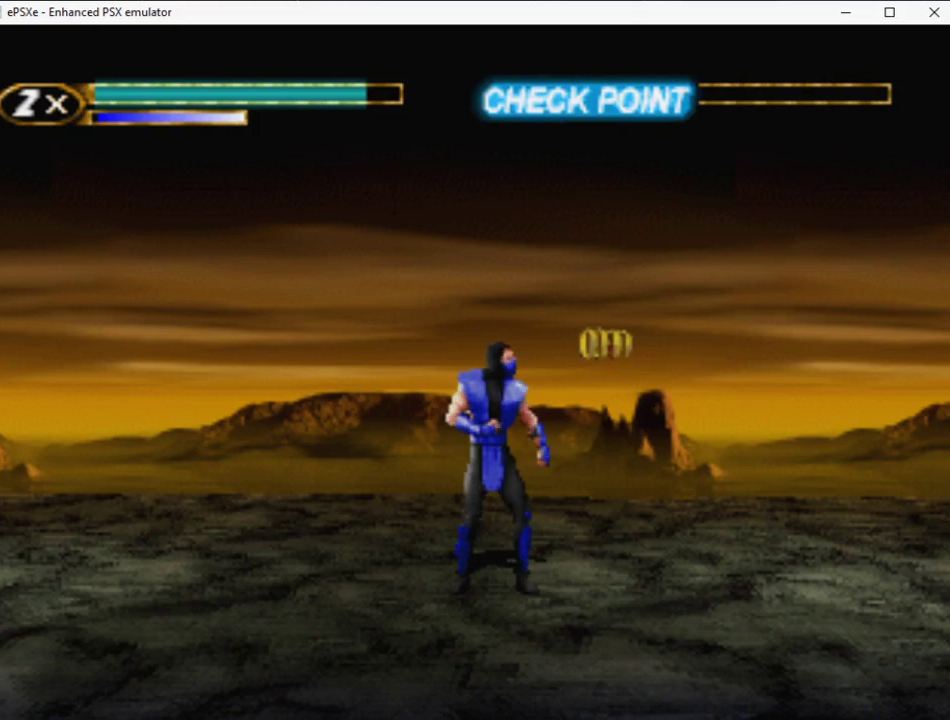
{"buttons": ["R2", "DPAD_RIGHT"], "events": []}
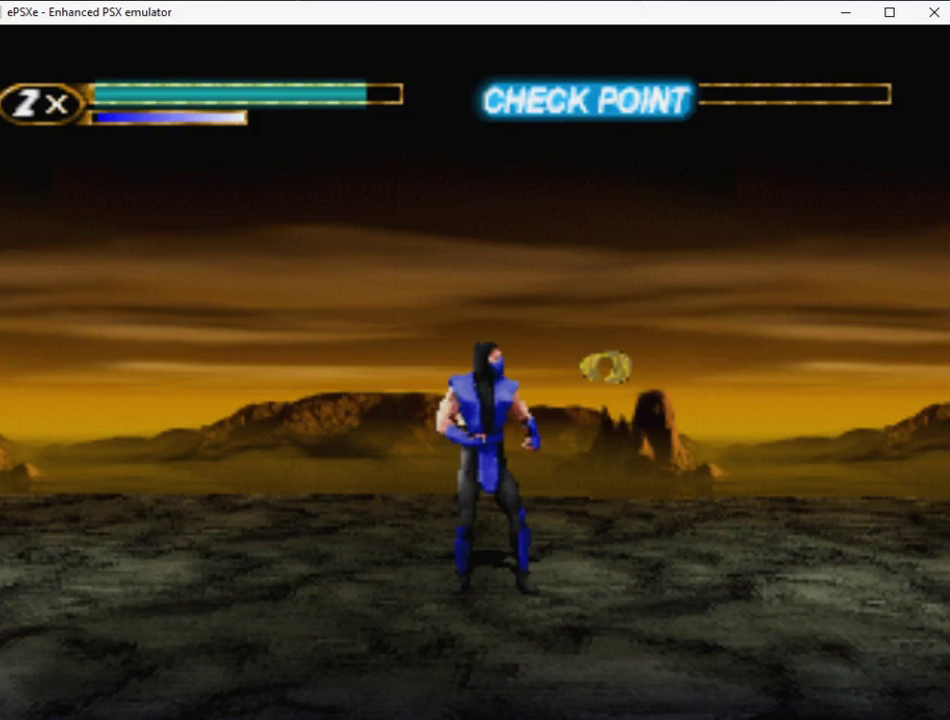
{"buttons": ["R2", "DPAD_RIGHT"], "events": []}
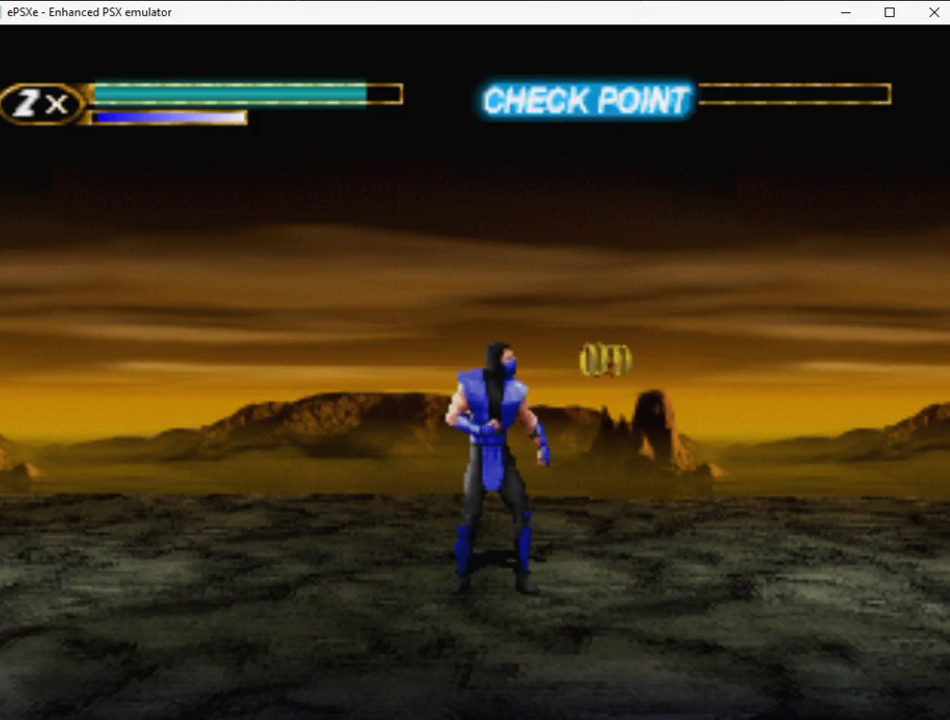
{"buttons": ["R2", "DPAD_RIGHT"], "events": []}
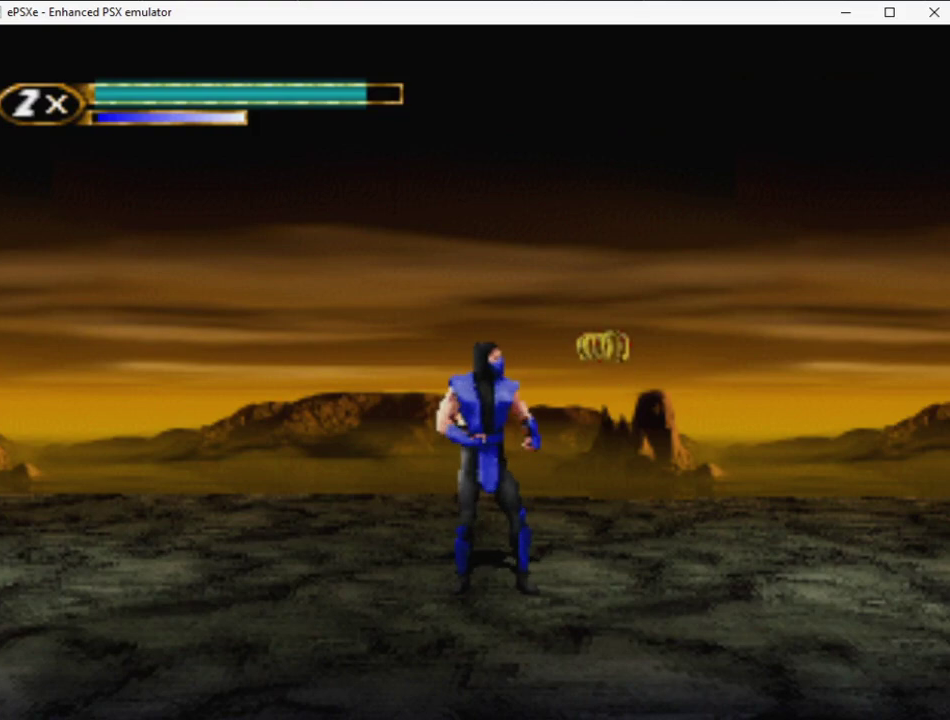
{"buttons": ["R2", "DPAD_RIGHT"], "events": []}
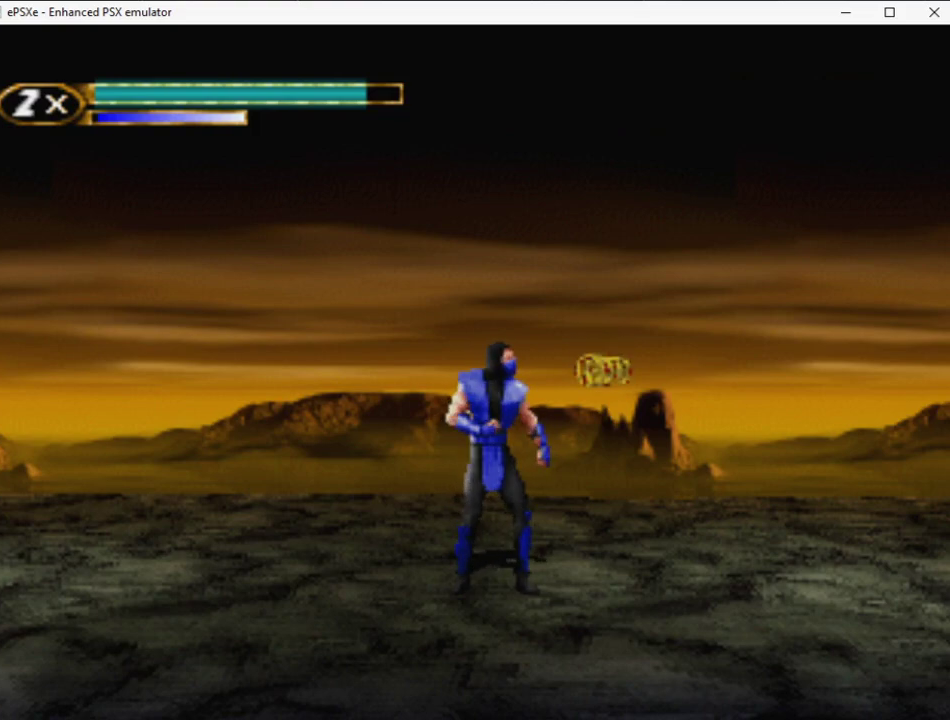
{"buttons": ["R2", "DPAD_RIGHT"], "events": []}
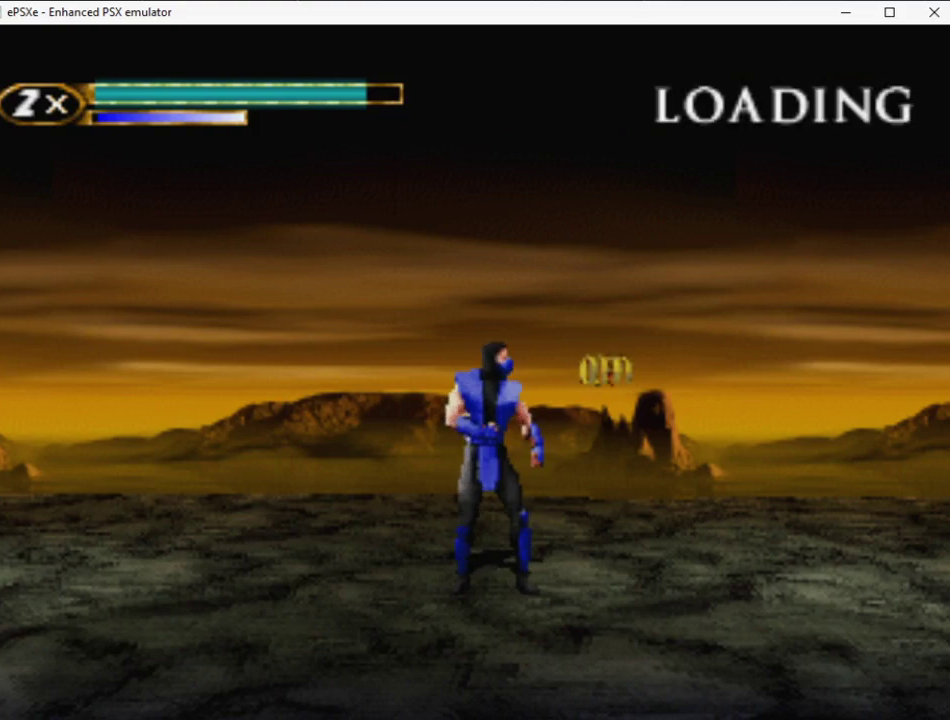
{"buttons": ["R2", "DPAD_RIGHT"], "events": []}
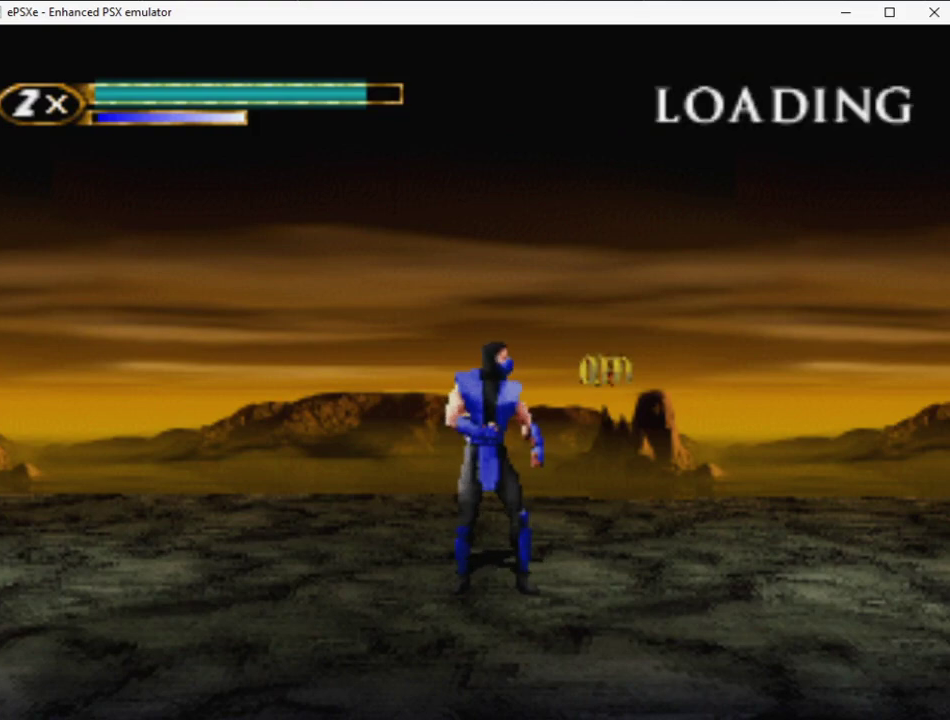
{"buttons": ["DPAD_RIGHT"], "events": [[417, "R2", "up"]]}
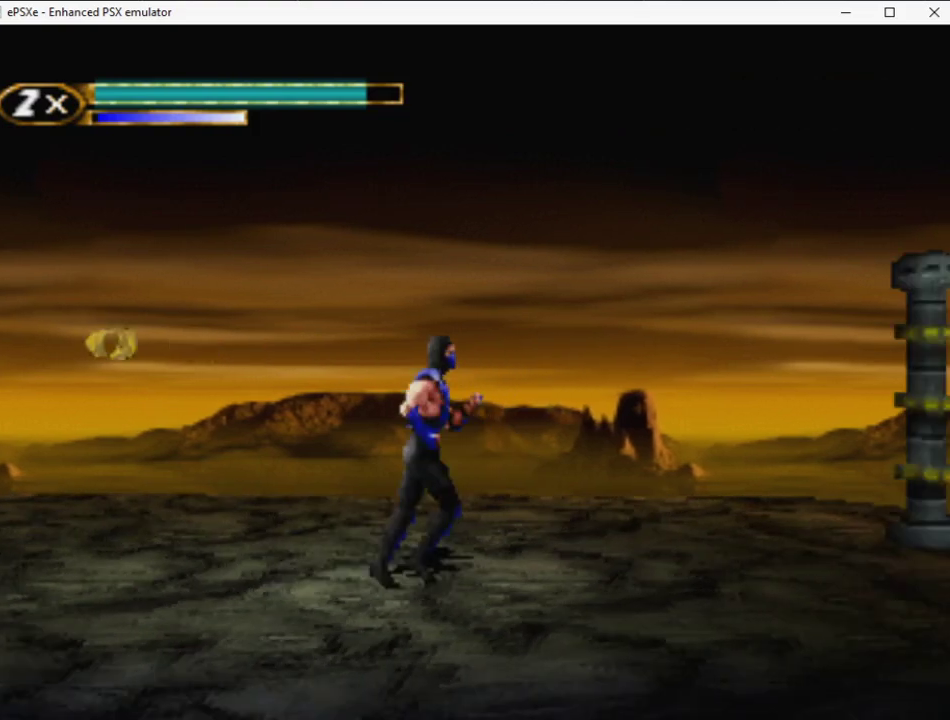
{"buttons": ["R2", "DPAD_LEFT"], "events": [[133, "L2", "down"], [167, "DPAD_RIGHT", "up"], [267, "DPAD_LEFT", "down"], [267, "R2", "down"], [317, "L2", "up"]]}
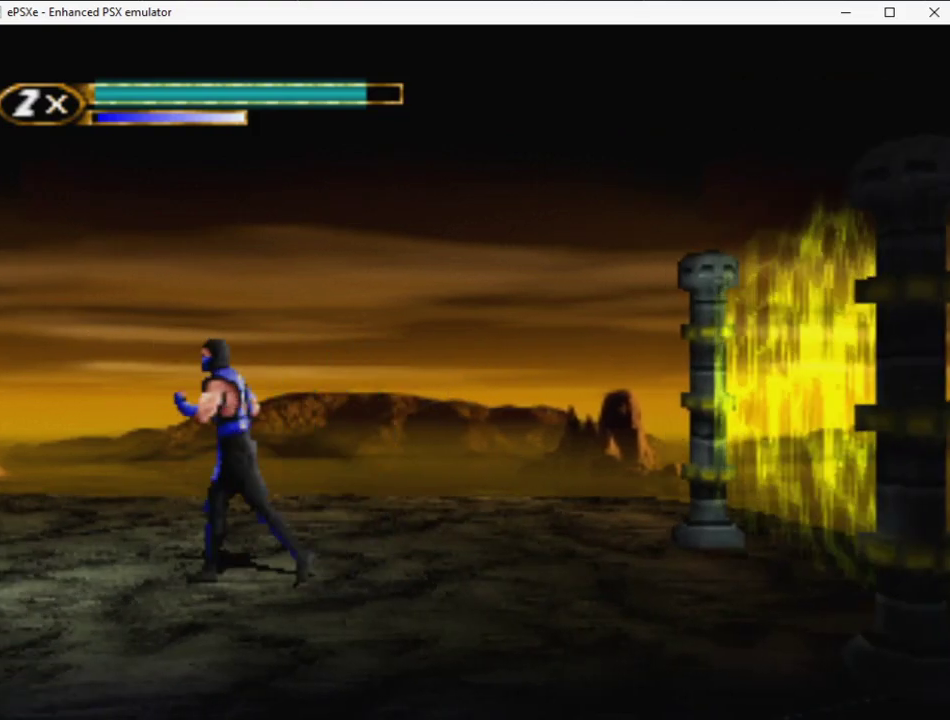
{"buttons": [], "events": [[183, "R2", "up"], [317, "DPAD_LEFT", "up"]]}
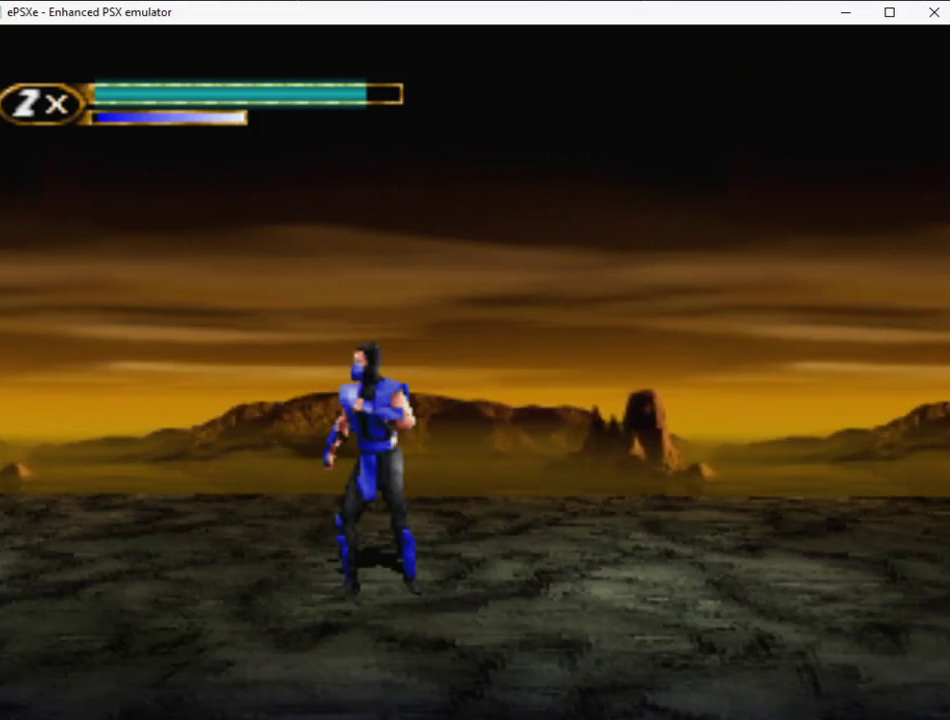
{"buttons": ["R2", "DPAD_RIGHT"], "events": [[250, "L2", "down"], [317, "DPAD_RIGHT", "down"], [333, "R2", "down"], [383, "L2", "up"]]}
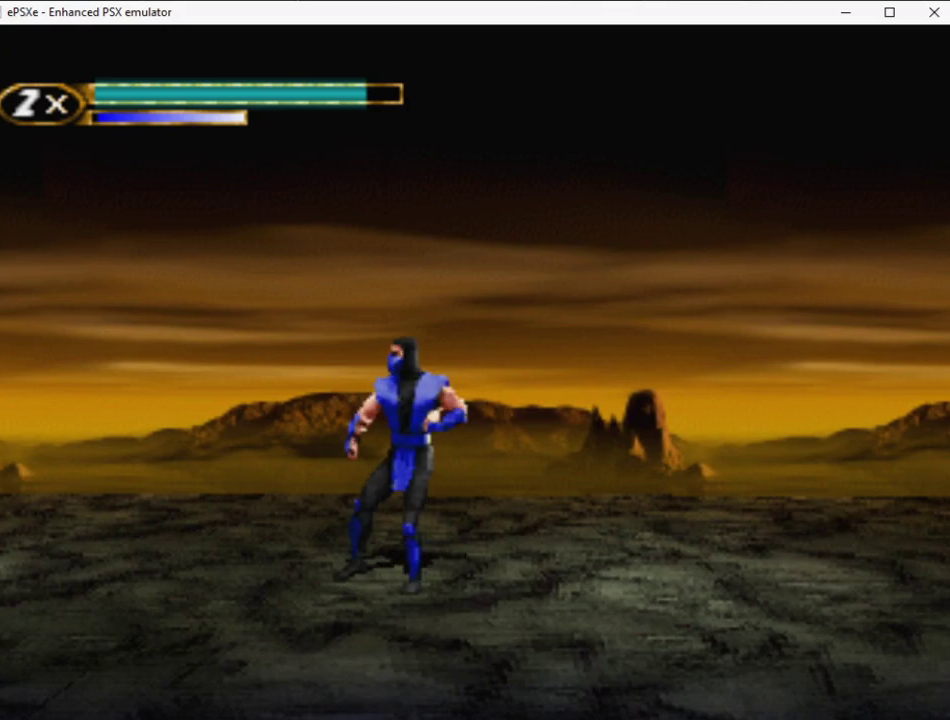
{"buttons": ["R2", "DPAD_RIGHT"], "events": [[317, "L2", "down"], [317, "R2", "up"], [400, "R2", "down"], [417, "L2", "up"]]}
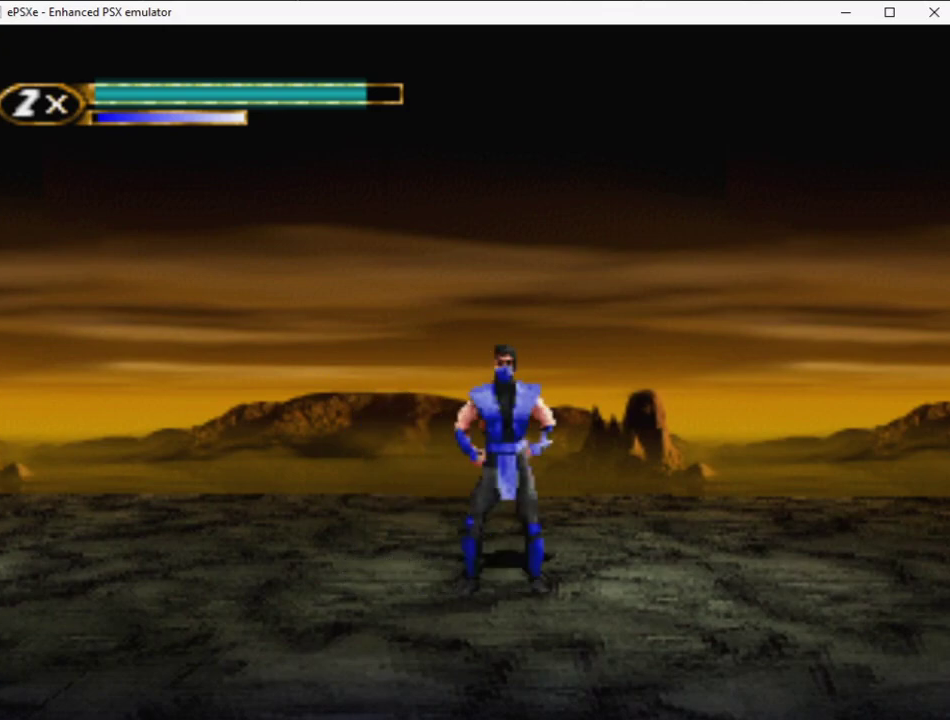
{"buttons": ["R2", "DPAD_RIGHT"], "events": []}
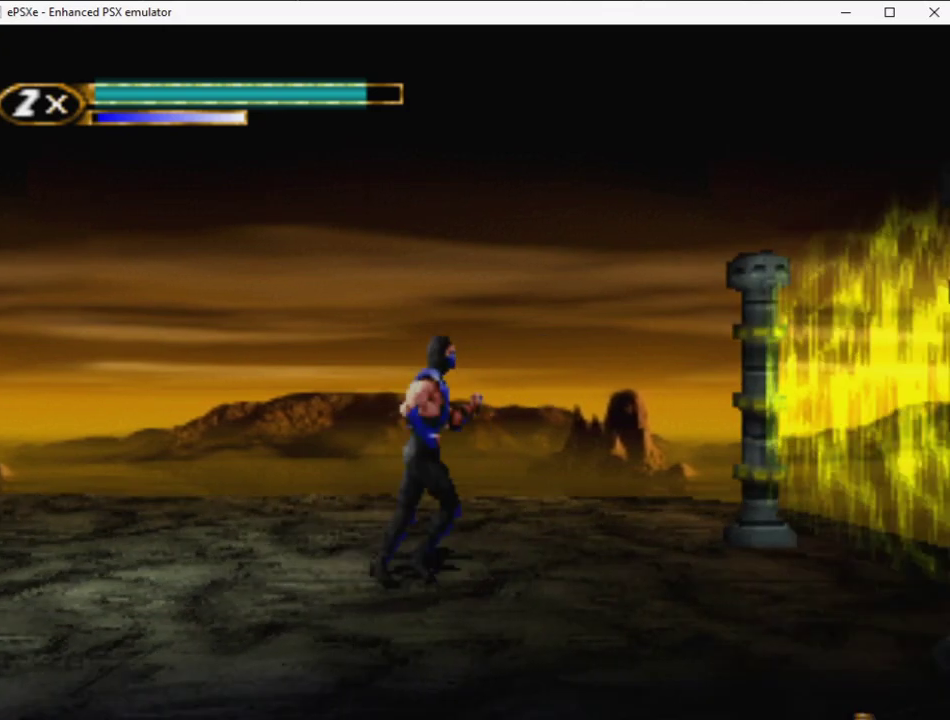
{"buttons": [], "events": [[250, "DPAD_RIGHT", "up"], [300, "R2", "up"]]}
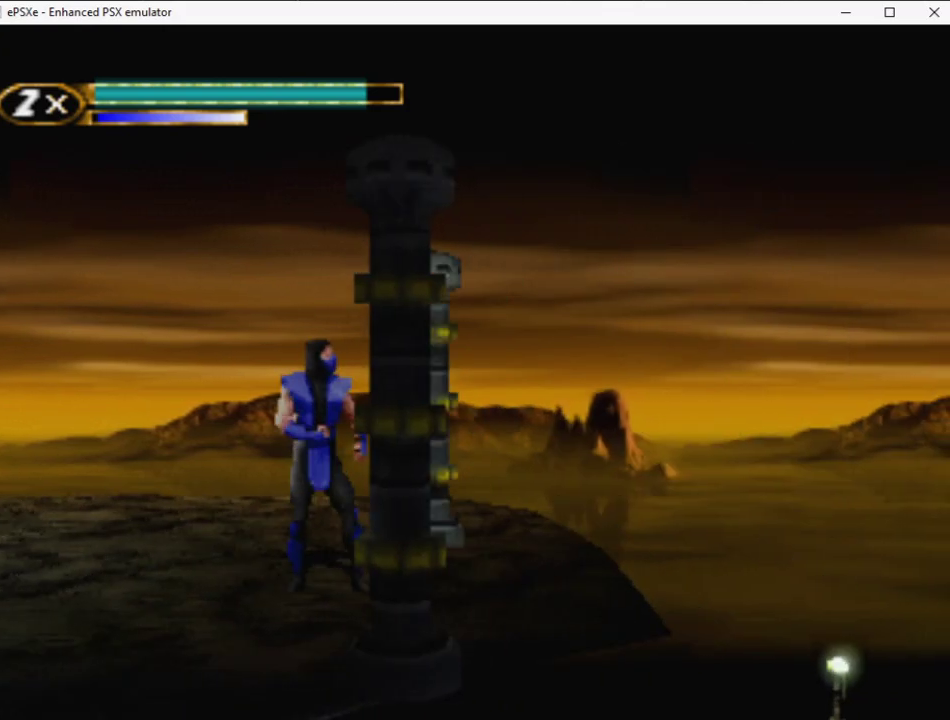
{"buttons": ["R2", "DPAD_UP", "DPAD_RIGHT"], "events": [[117, "DPAD_RIGHT", "down"], [117, "R2", "down"], [333, "DPAD_UP", "down"]]}
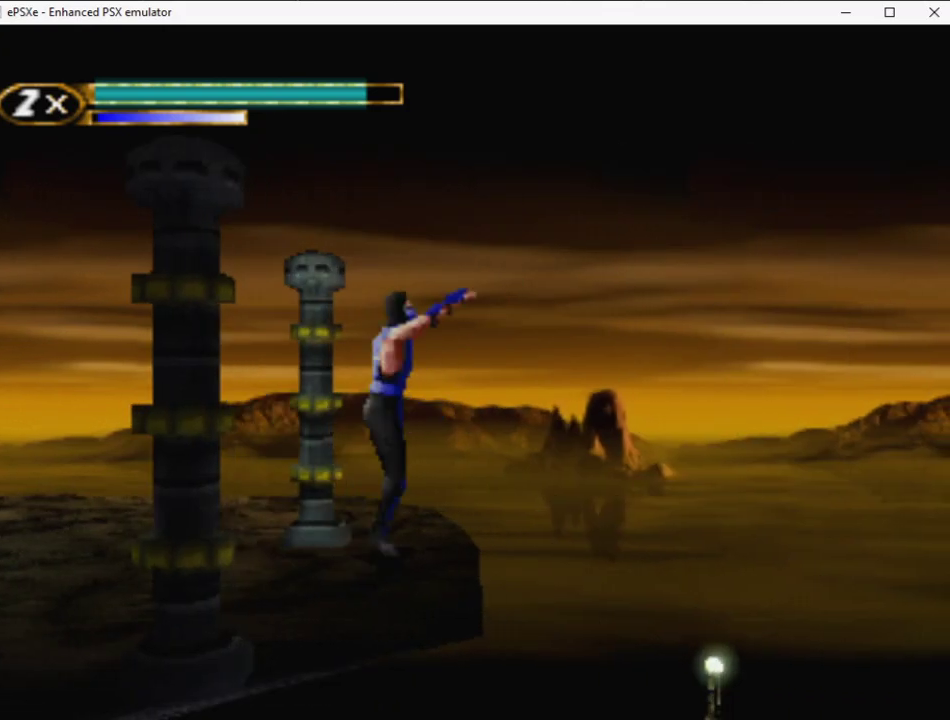
{"buttons": ["R2", "DPAD_RIGHT"], "events": [[67, "DPAD_UP", "up"], [133, "DPAD_RIGHT", "up"], [233, "DPAD_RIGHT", "down"]]}
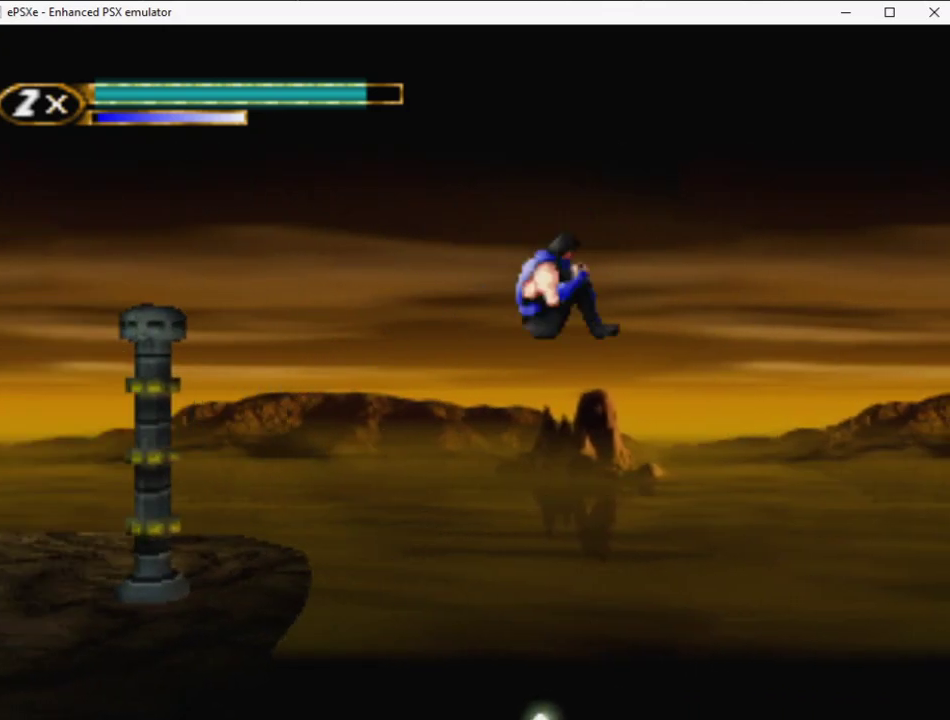
{"buttons": ["R2", "DPAD_RIGHT"], "events": []}
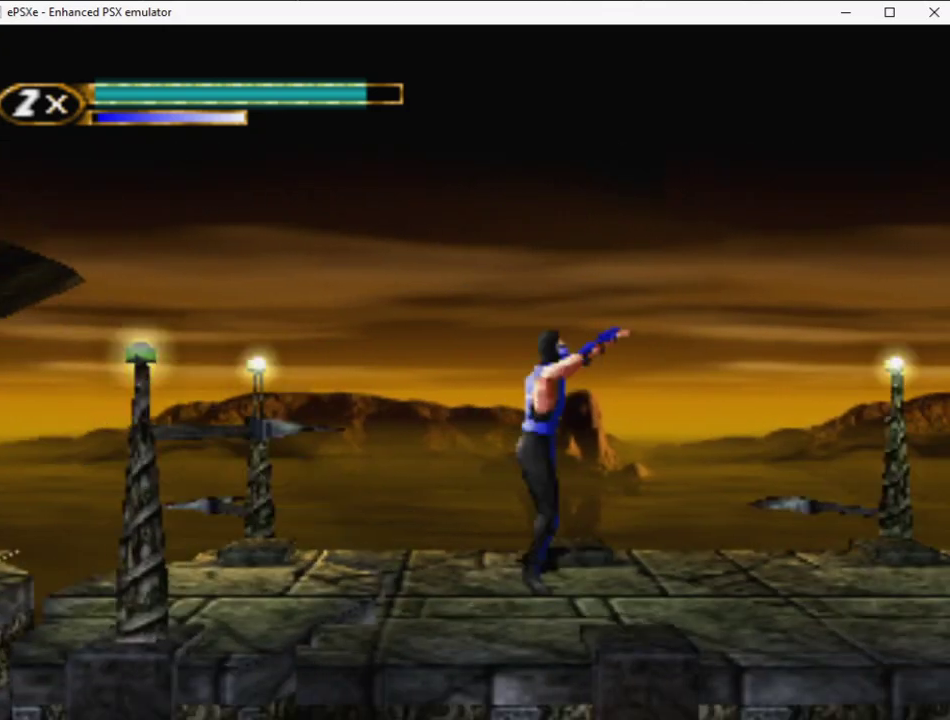
{"buttons": ["R2"], "events": [[150, "DPAD_UP", "down"], [283, "DPAD_RIGHT", "up"], [300, "DPAD_UP", "up"]]}